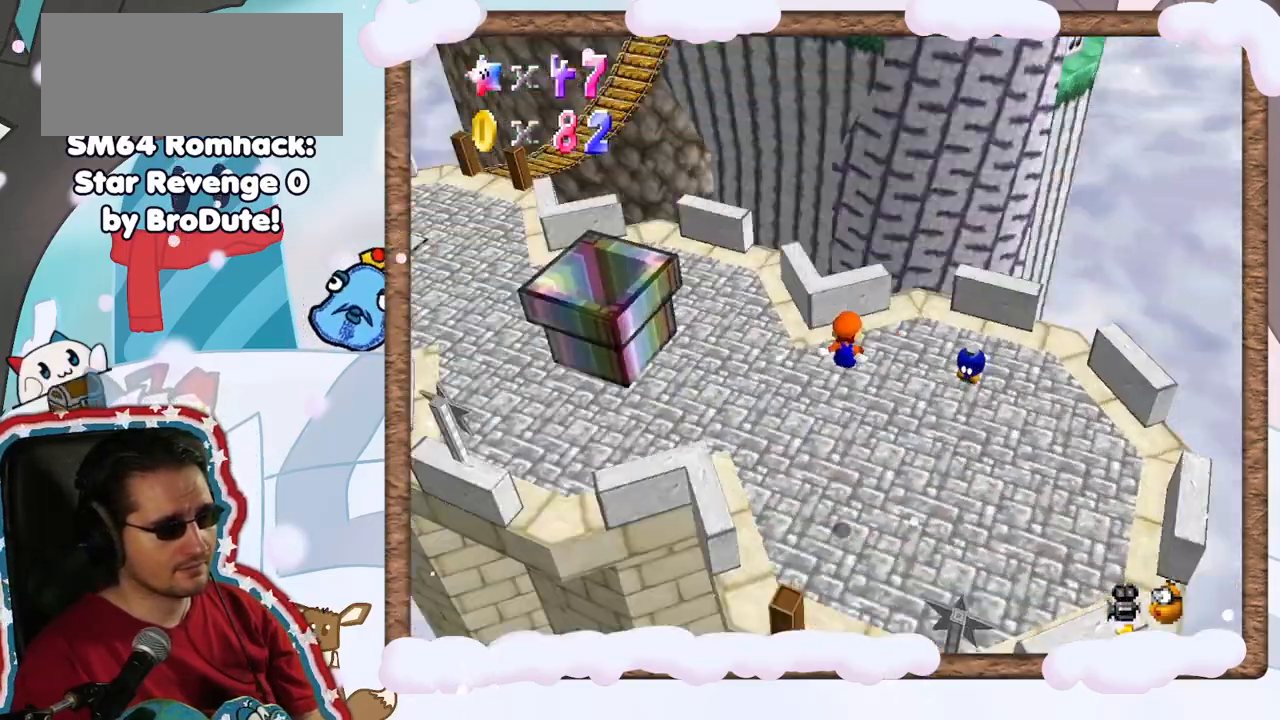
Gameplay with a controller (Nintendo layout); each line is a JSON object with the inputs held at the frame after it. "events" lists button and stick changes between this image and that frame as [ms after this image, input, new state], when the widget could be followed in between. Not read: L3 R3.
{"buttons": [], "left_stick": "up", "events": [[33, "C_RIGHT", "up"], [183, "C_RIGHT", "down"], [267, "C_RIGHT", "up"], [400, "left_stick", "up"]]}
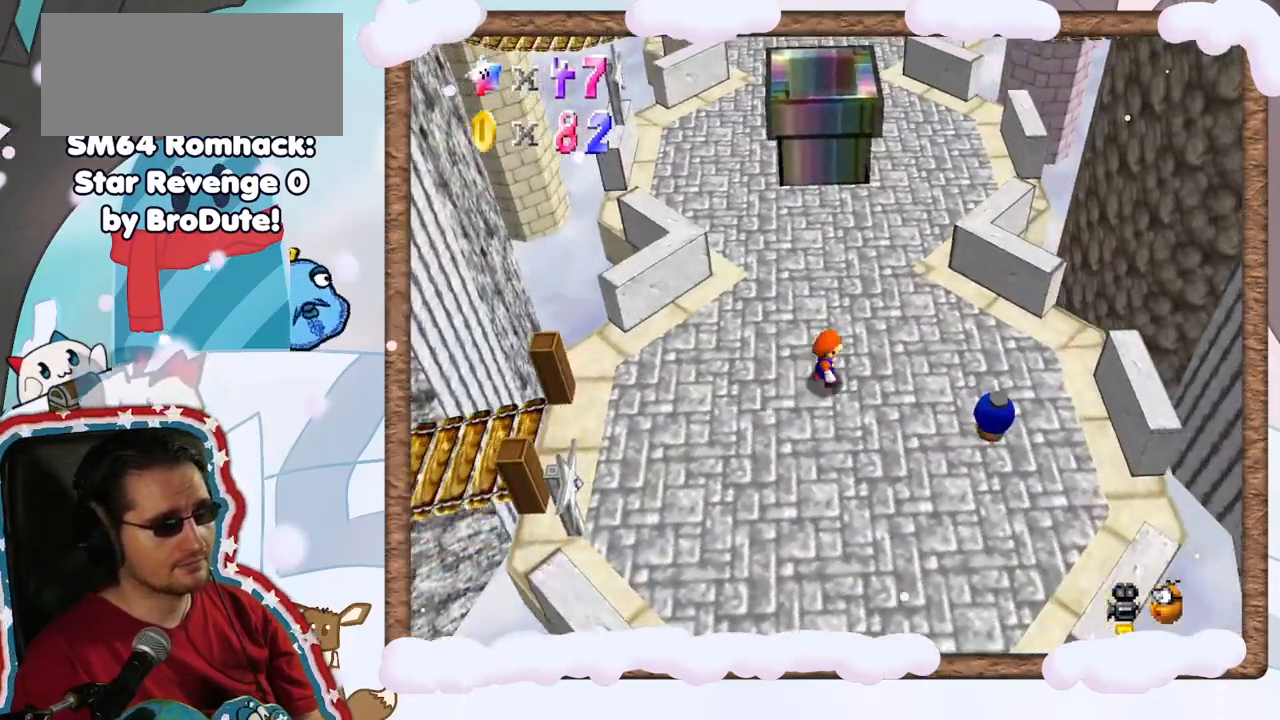
{"buttons": [], "left_stick": "center", "events": [[283, "A", "down"], [350, "A", "up"], [417, "left_stick", "center"]]}
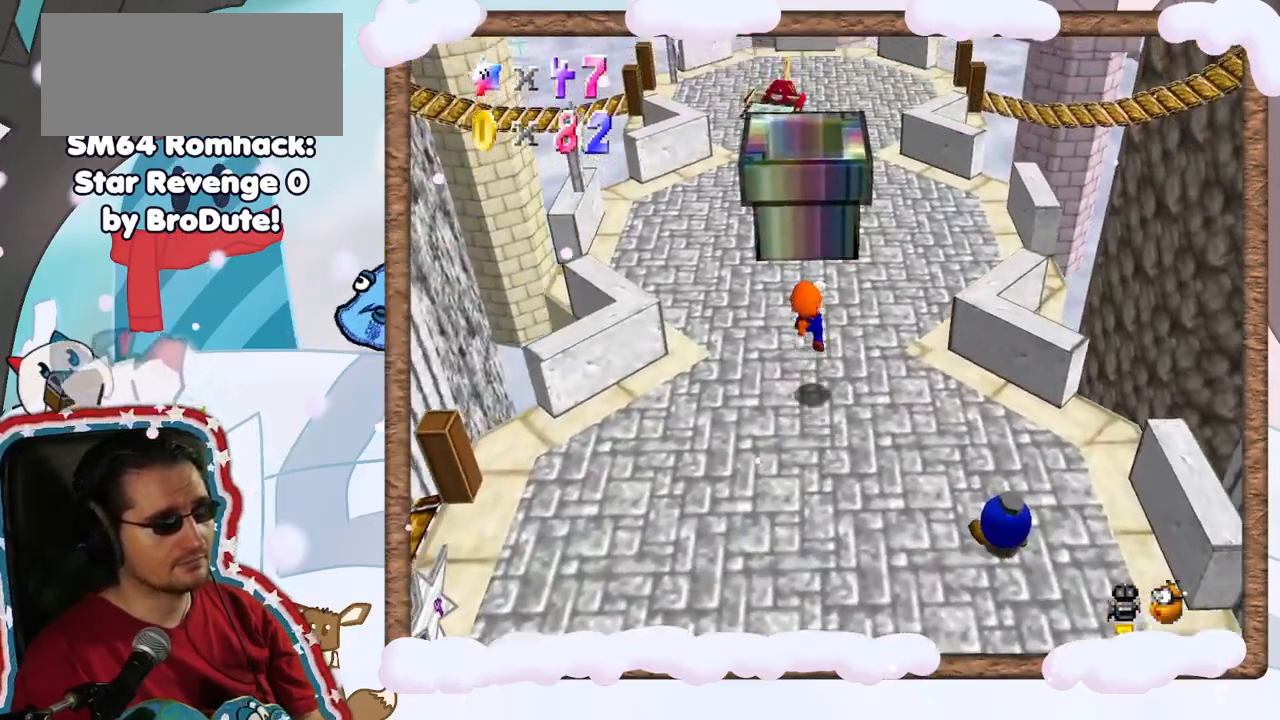
{"buttons": ["A"], "left_stick": "up-left"}
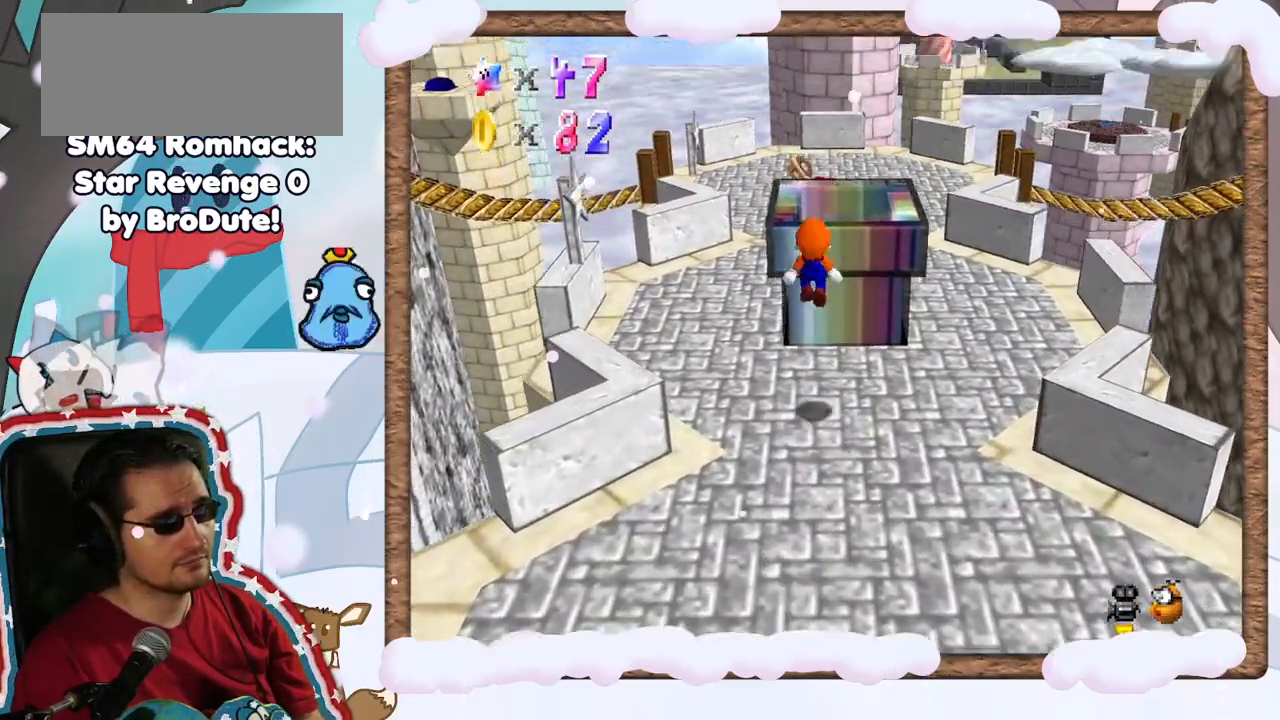
{"buttons": [], "left_stick": "up", "events": [[133, "A", "up"], [267, "left_stick", "up"]]}
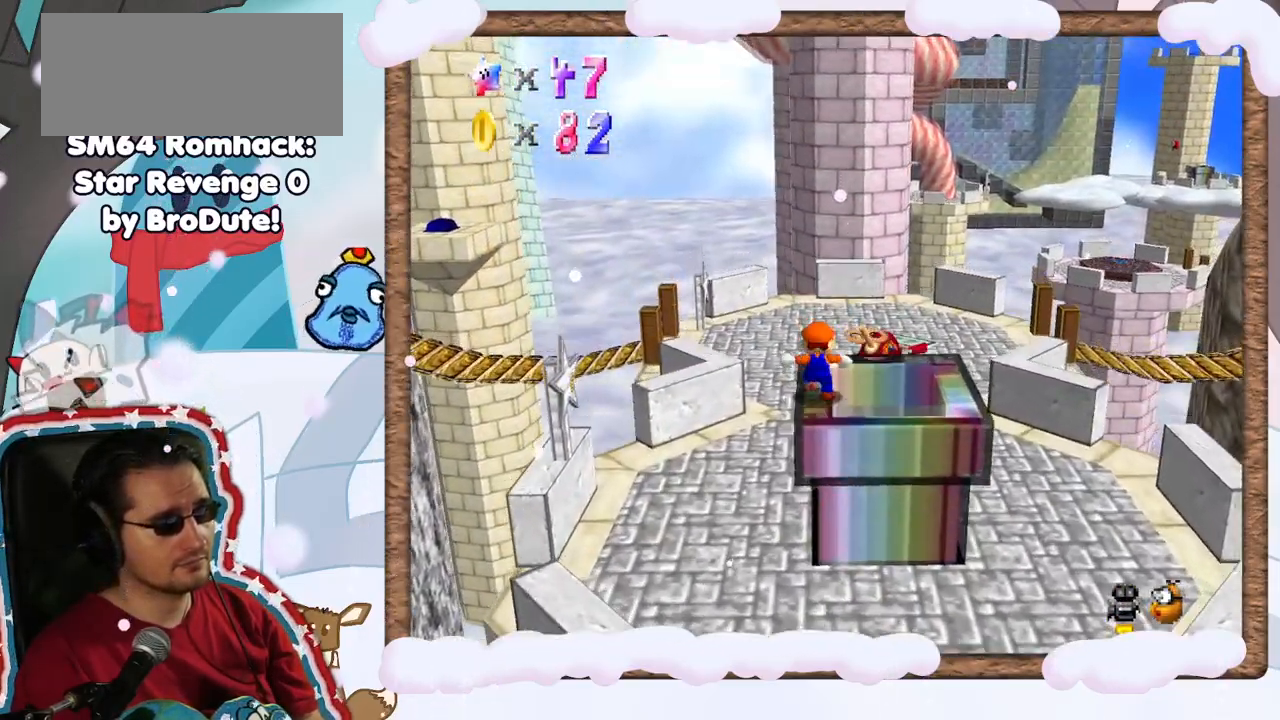
{"buttons": [], "left_stick": "down", "events": [[33, "A", "down"], [283, "left_stick", "down-left"], [400, "A", "up"], [417, "left_stick", "down"]]}
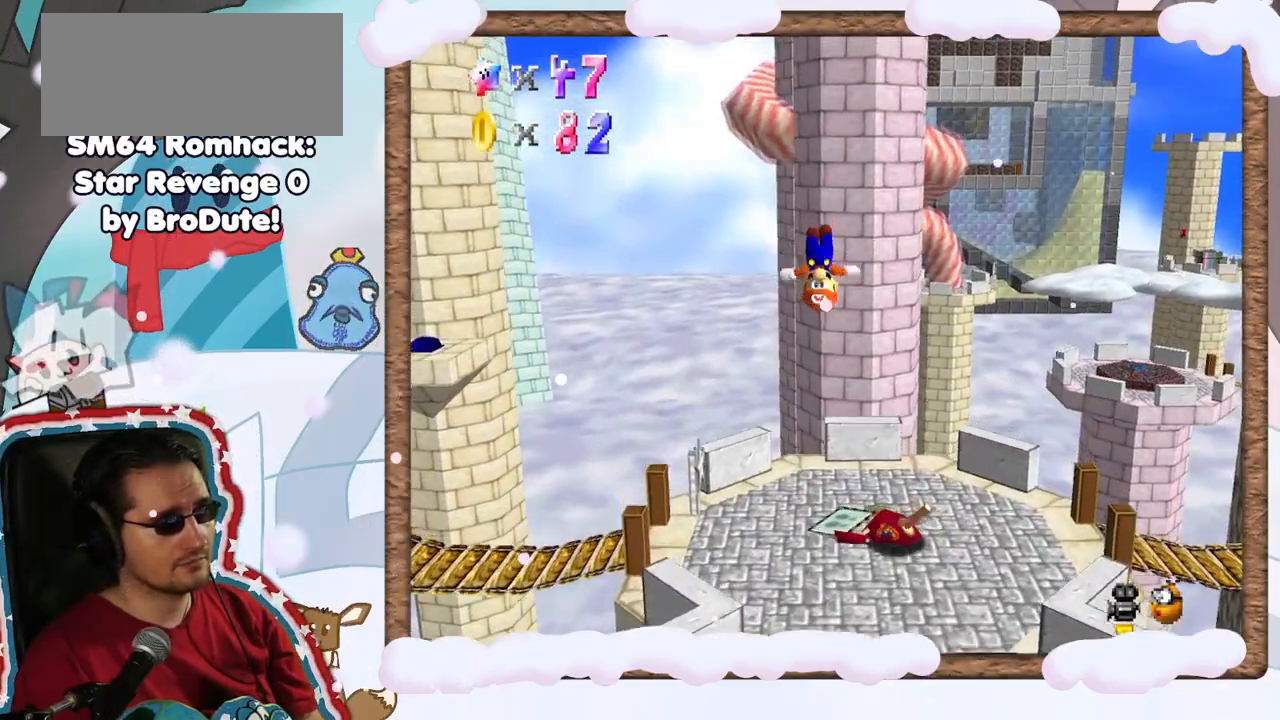
{"buttons": [], "left_stick": "center", "events": [[50, "C_LEFT", "down"], [167, "C_LEFT", "up"], [233, "C_LEFT", "down"], [367, "C_LEFT", "up"], [400, "left_stick", "center"]]}
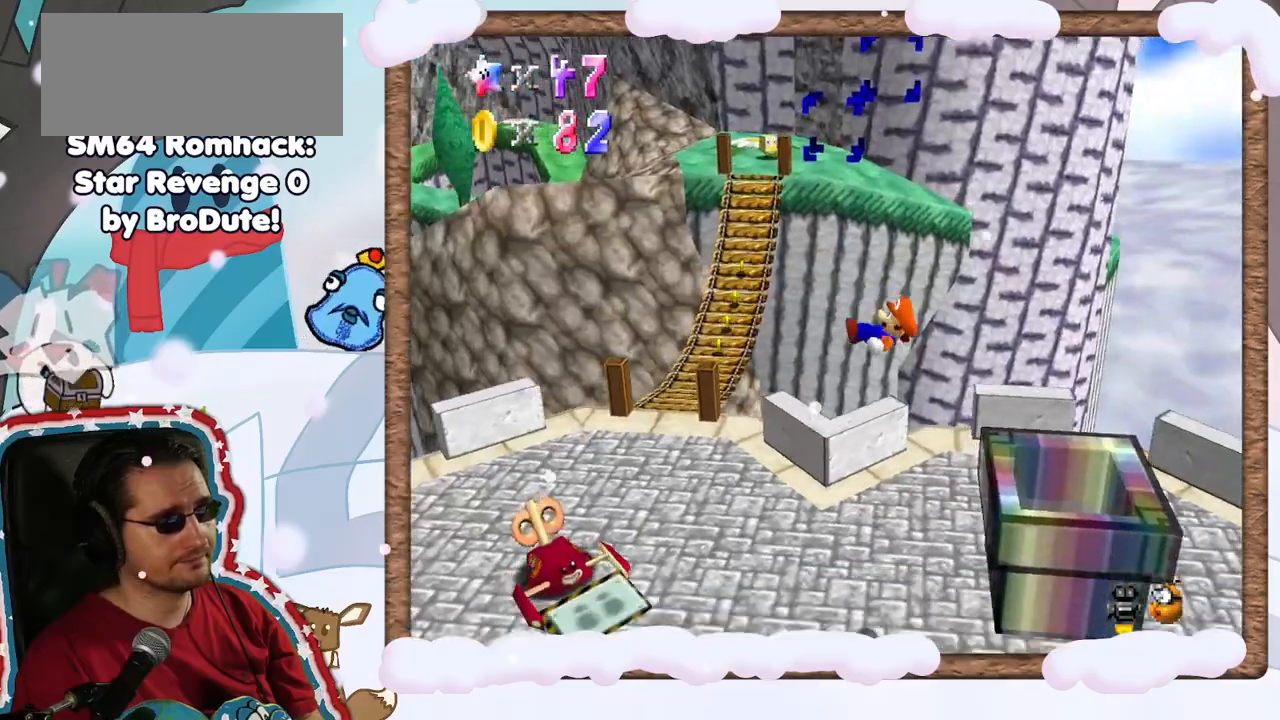
{"buttons": [], "left_stick": "right", "events": [[100, "left_stick", "right"]]}
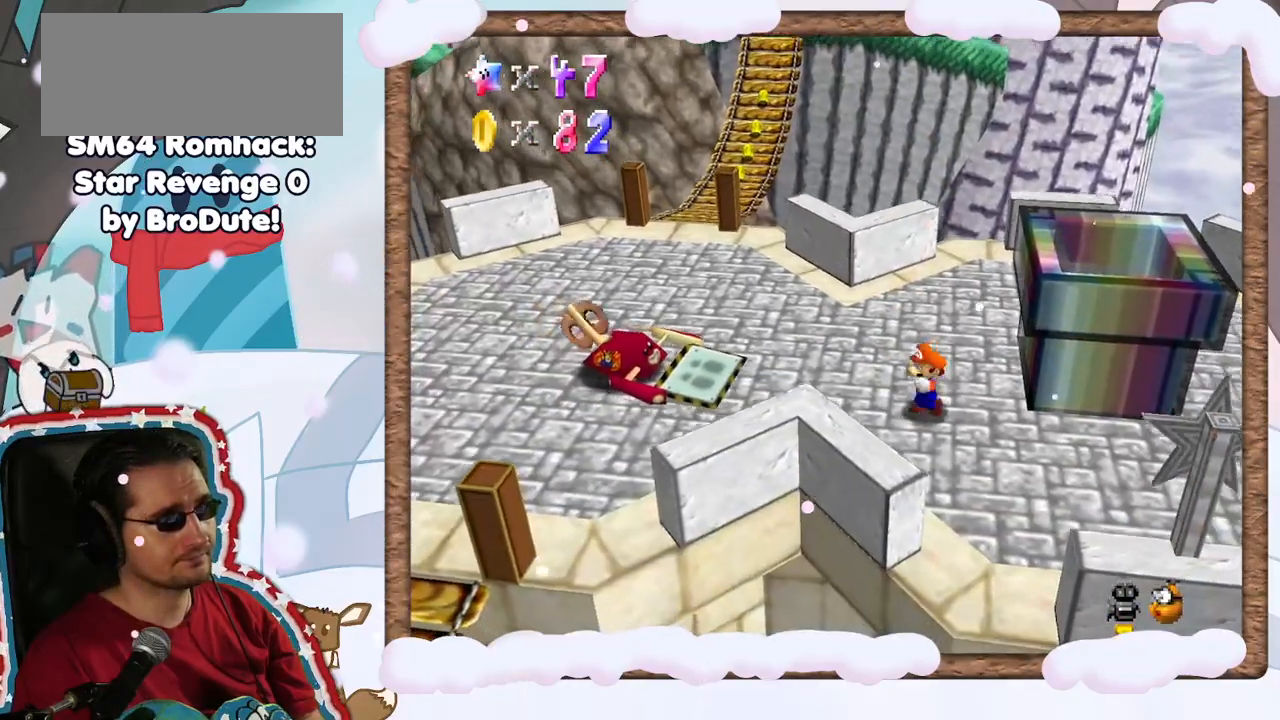
{"buttons": [], "left_stick": "down-right", "events": [[350, "left_stick", "down-right"]]}
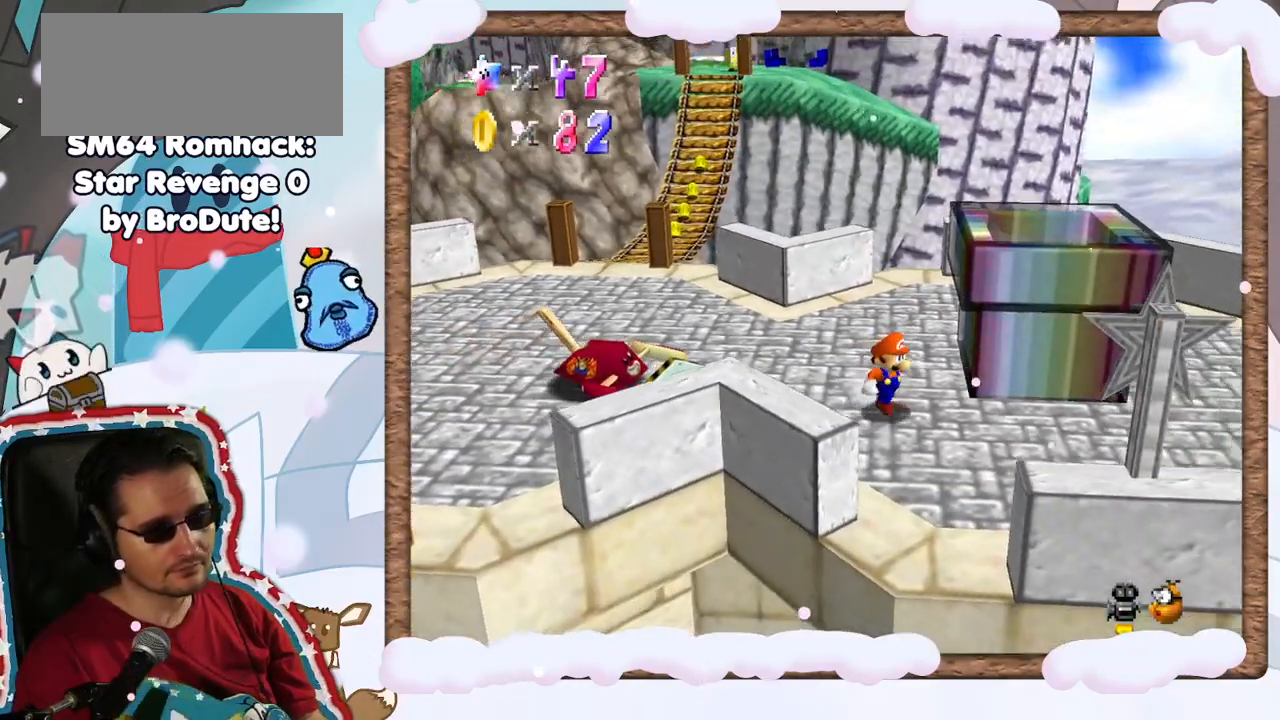
{"buttons": [], "left_stick": "center", "events": [[483, "left_stick", "center"]]}
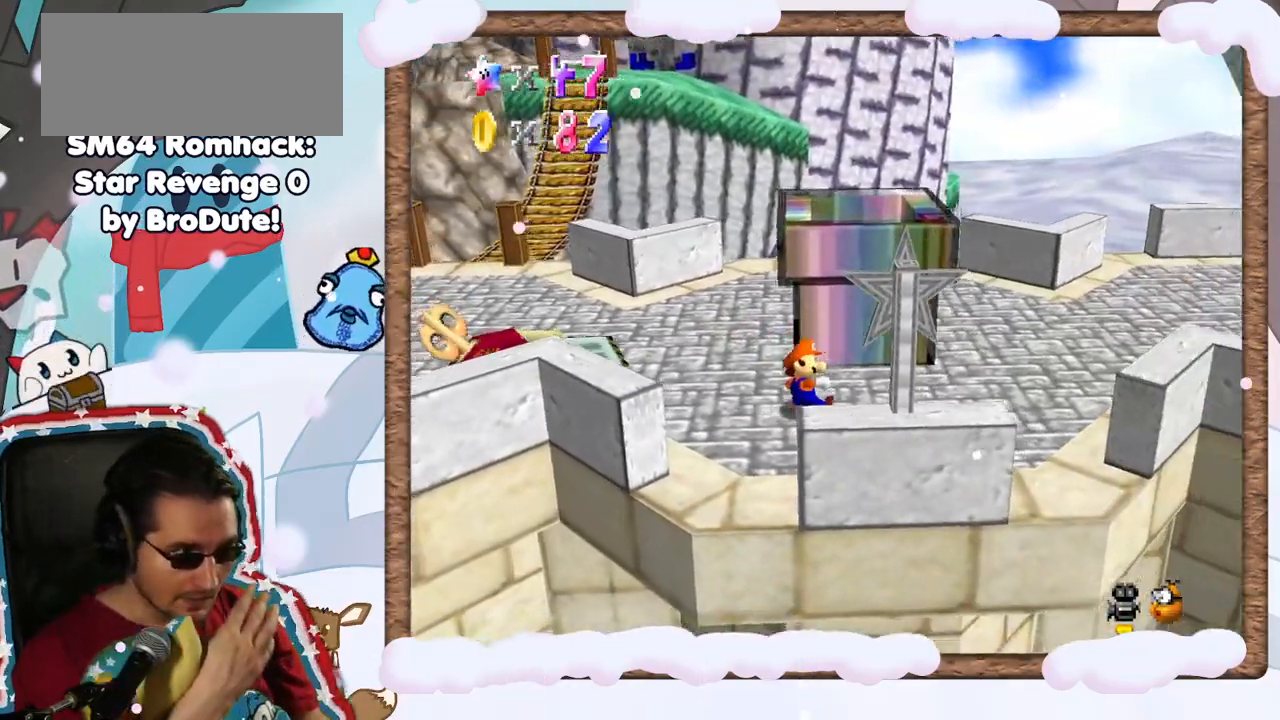
{"buttons": [], "left_stick": "right", "events": [[183, "left_stick", "right"]]}
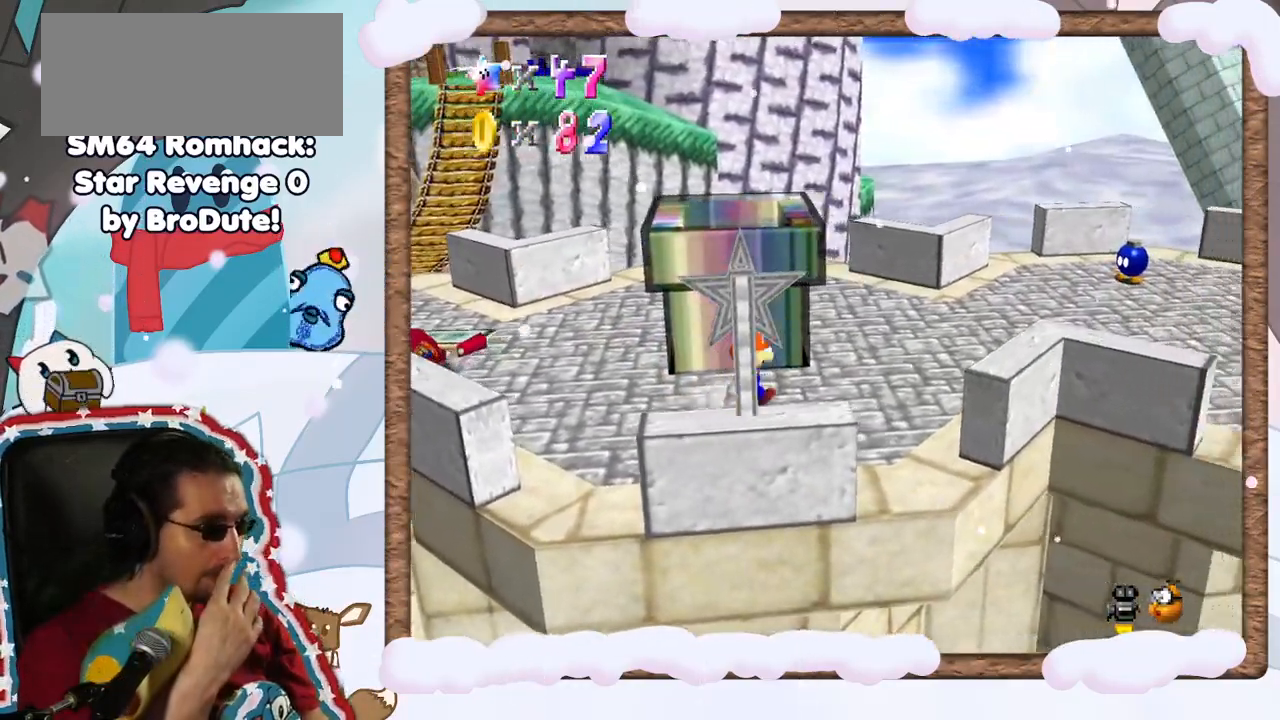
{"buttons": [], "left_stick": "up-right", "events": [[333, "left_stick", "up-right"]]}
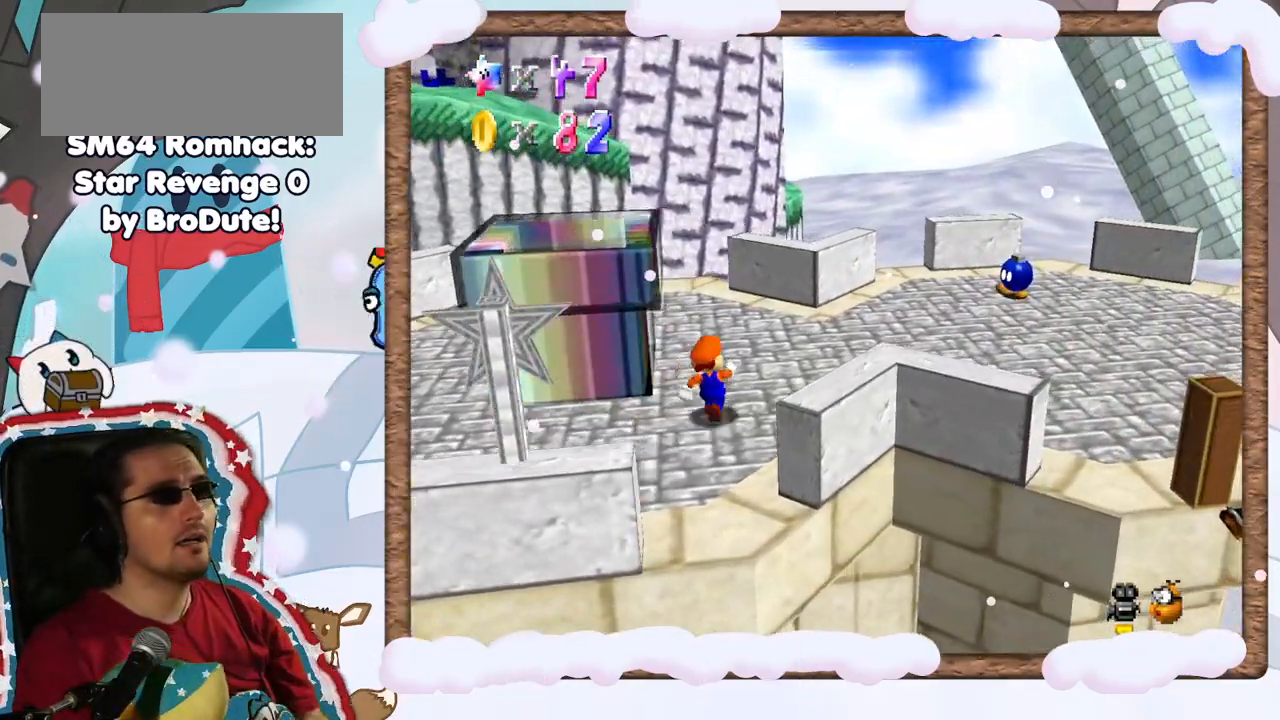
{"buttons": [], "left_stick": "up", "events": [[17, "left_stick", "up"]]}
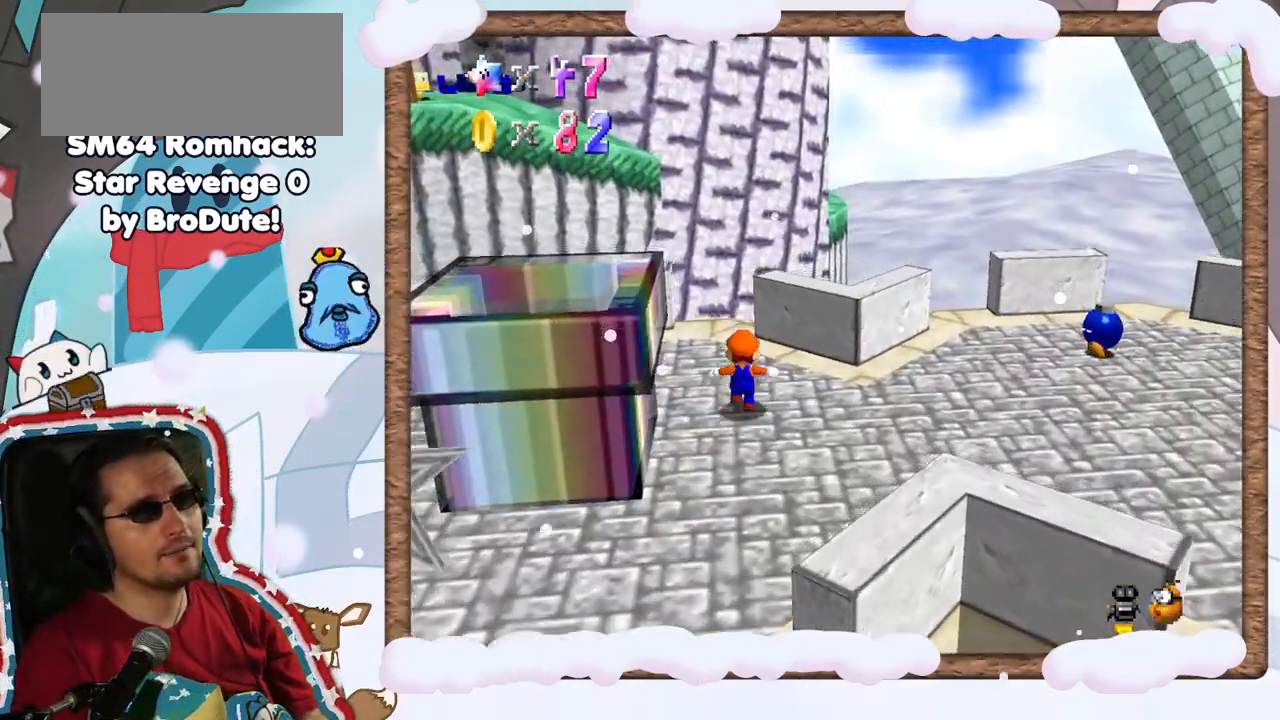
{"buttons": [], "left_stick": "center", "events": [[50, "left_stick", "center"], [83, "C_RIGHT", "down"], [183, "C_RIGHT", "up"], [300, "C_RIGHT", "down"], [383, "C_RIGHT", "up"]]}
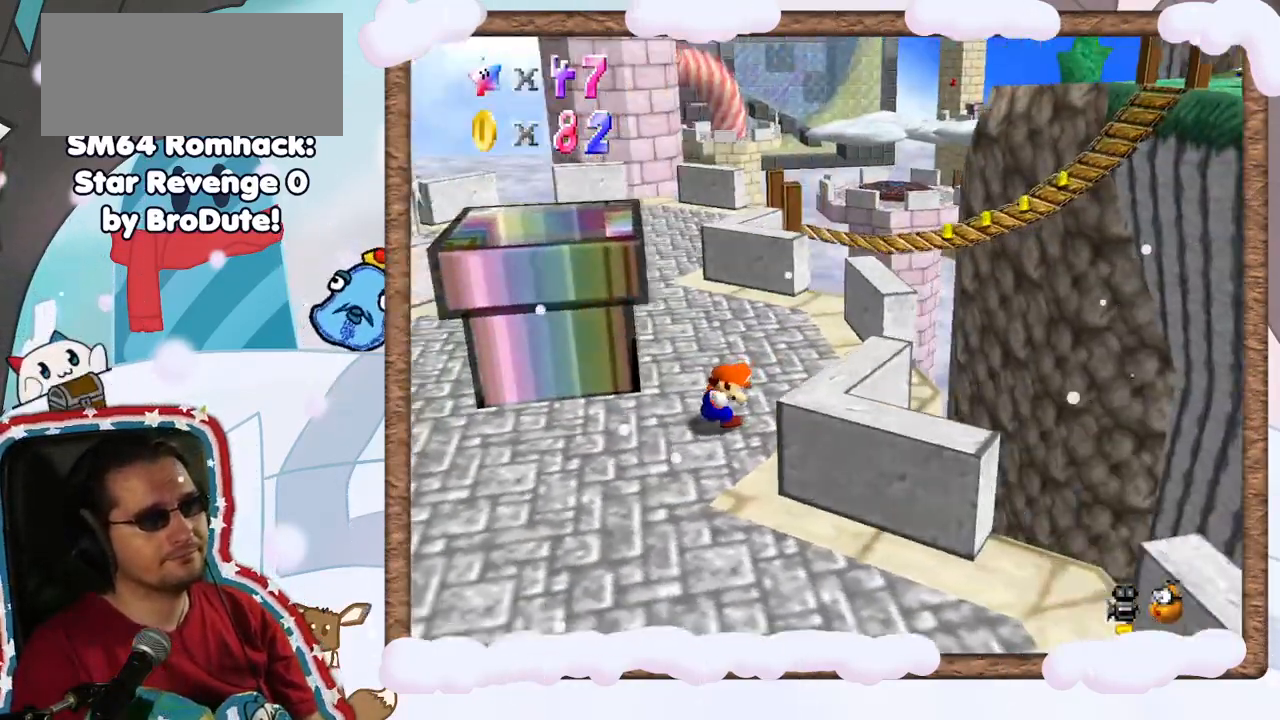
{"buttons": [], "left_stick": "up", "events": [[33, "left_stick", "up"]]}
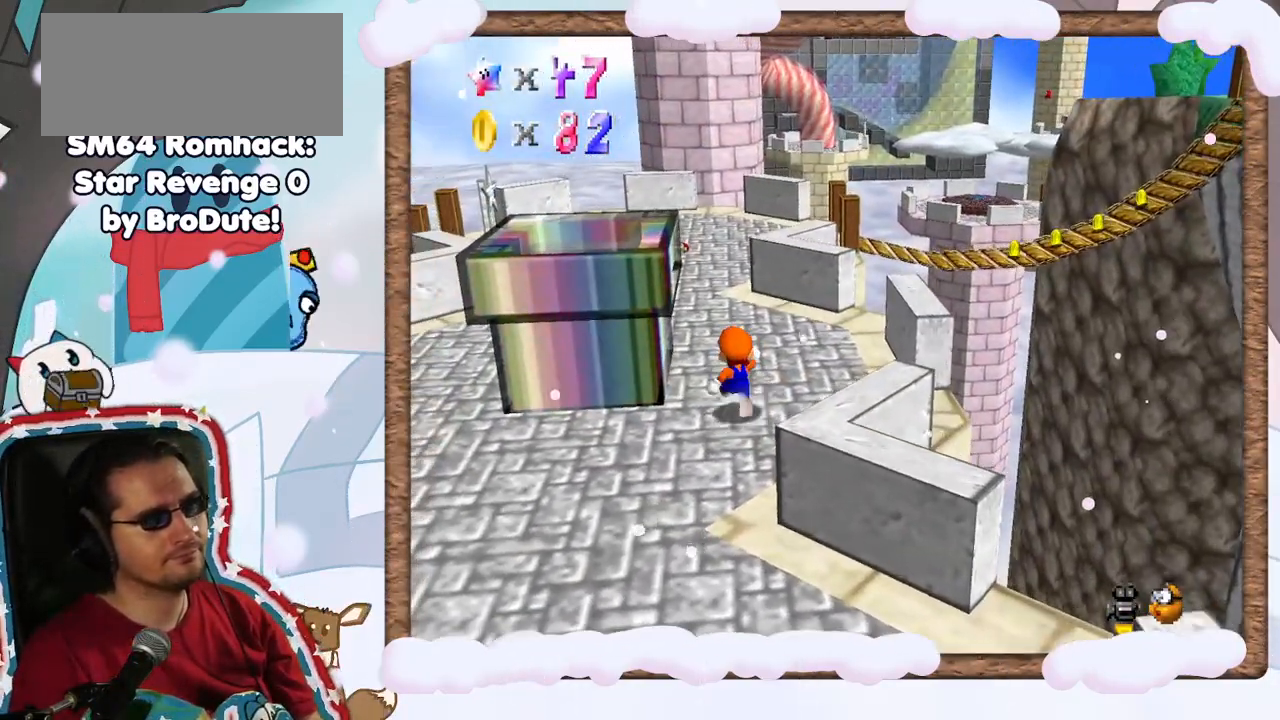
{"buttons": [], "left_stick": "up", "events": []}
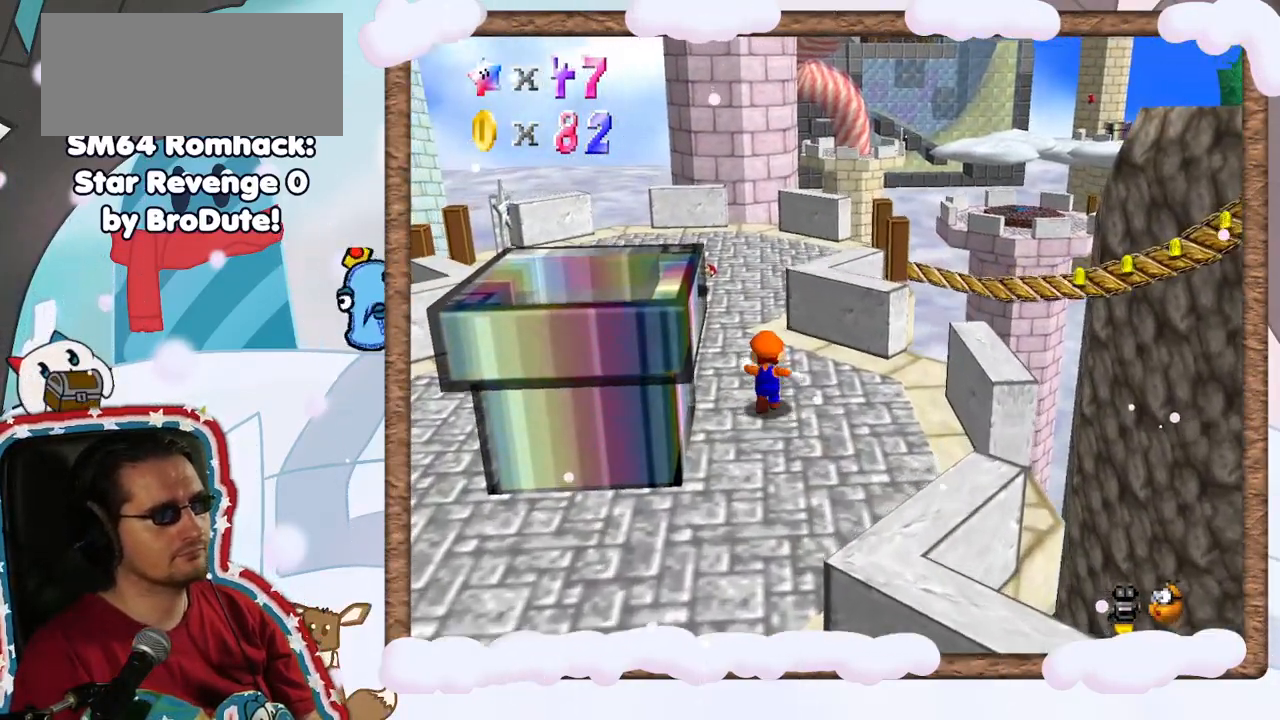
{"buttons": [], "left_stick": "left", "events": [[17, "C_LEFT", "down"], [167, "C_LEFT", "up"], [217, "A", "down"], [433, "A", "up"], [433, "left_stick", "left"]]}
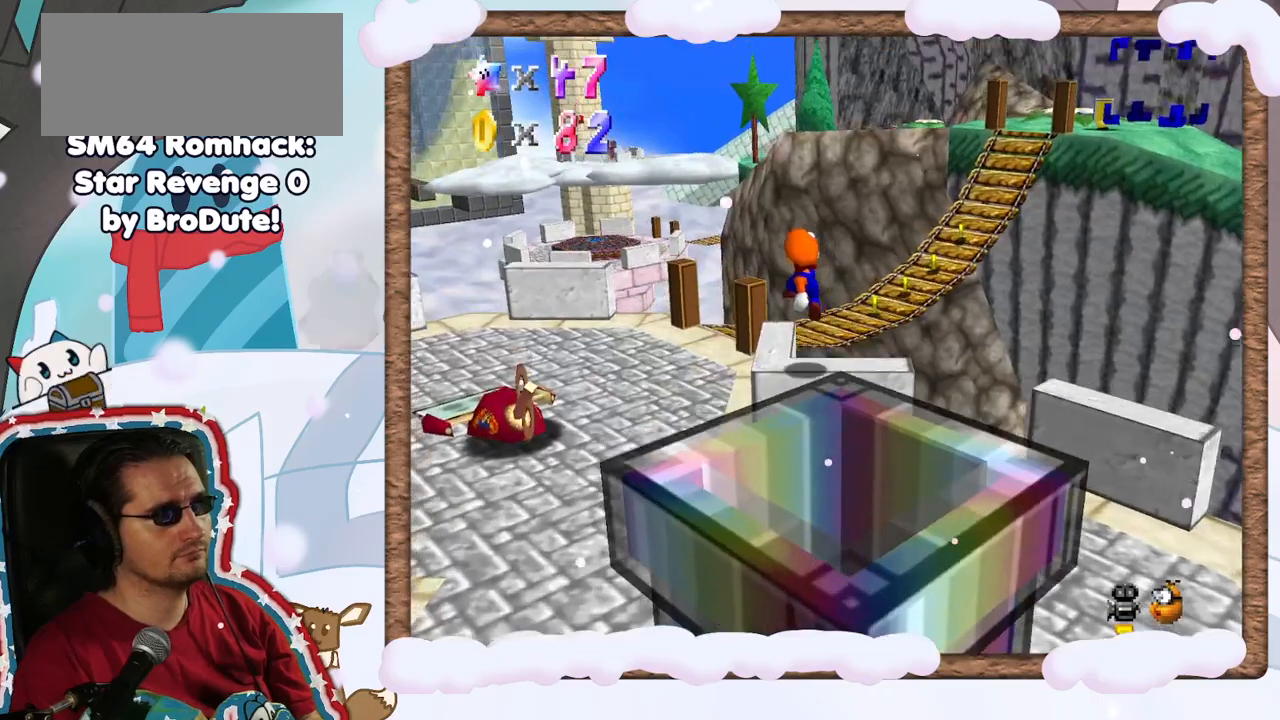
{"buttons": [], "left_stick": "down-left", "events": [[17, "left_stick", "down-left"]]}
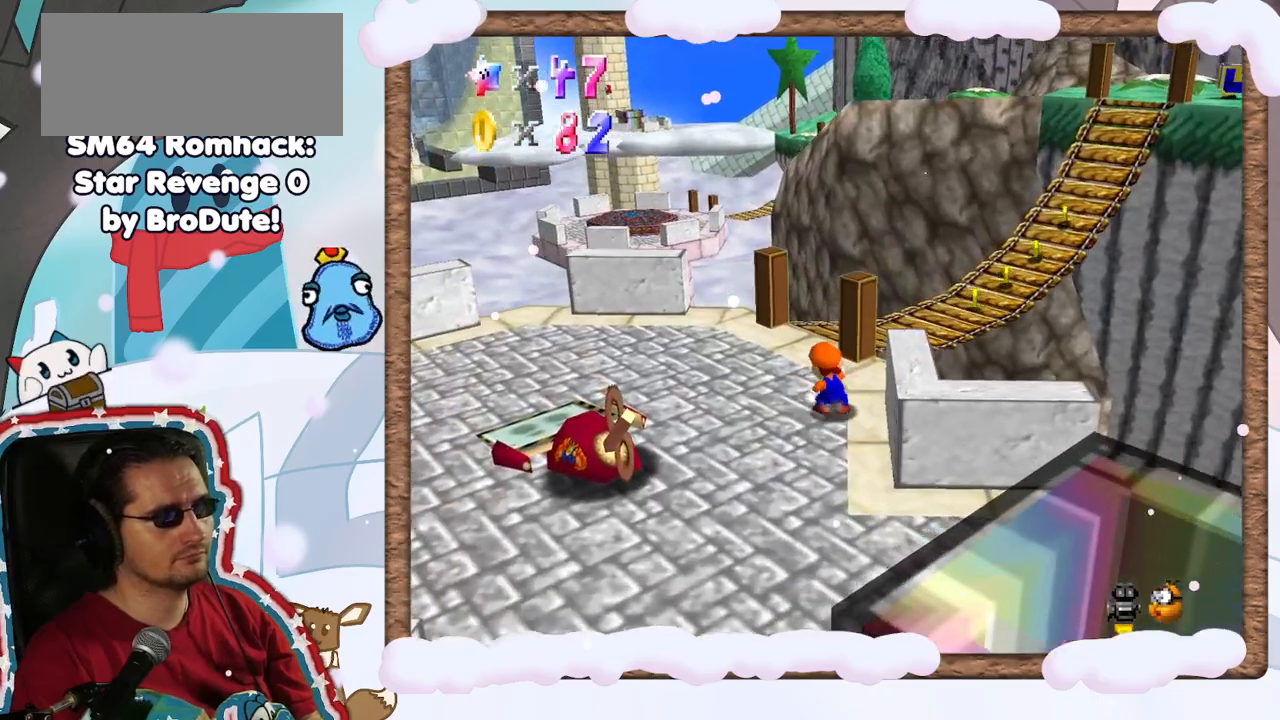
{"buttons": [], "left_stick": "center", "events": [[67, "left_stick", "center"]]}
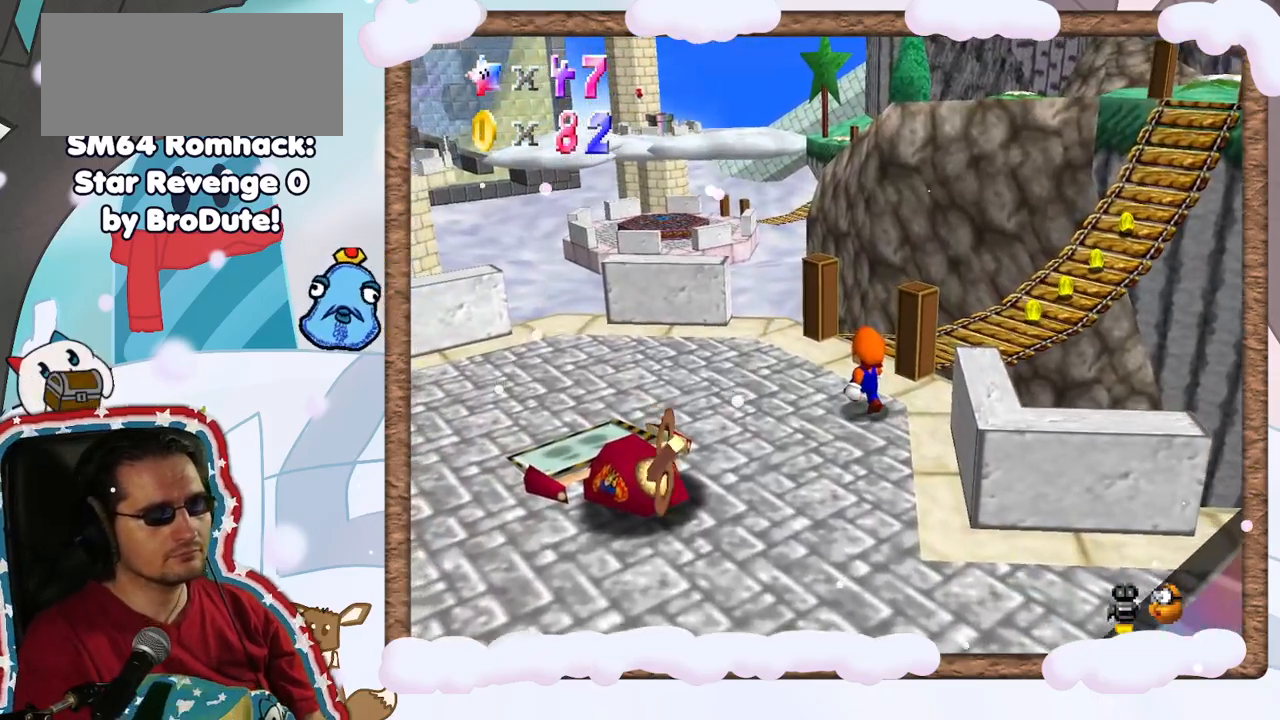
{"buttons": [], "left_stick": "up", "events": [[167, "left_stick", "up"]]}
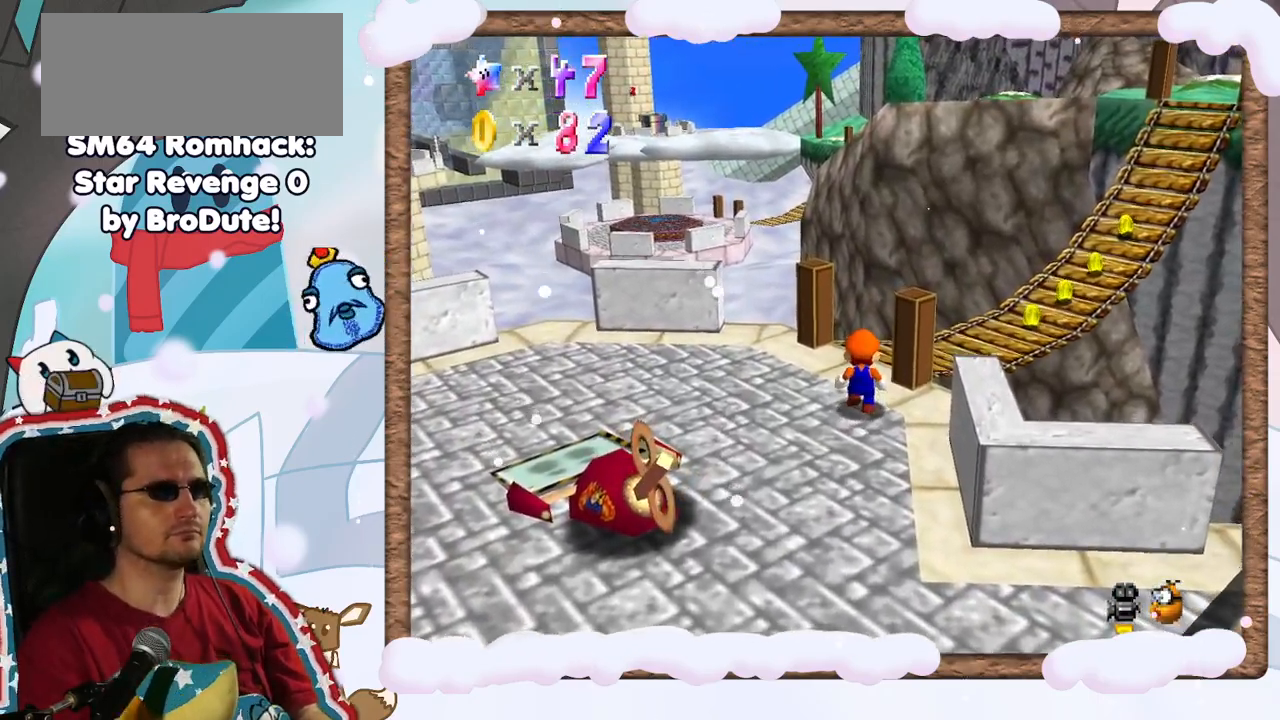
{"buttons": ["C_LEFT"], "left_stick": "left", "events": [[133, "left_stick", "center"], [367, "left_stick", "left"], [400, "C_LEFT", "down"]]}
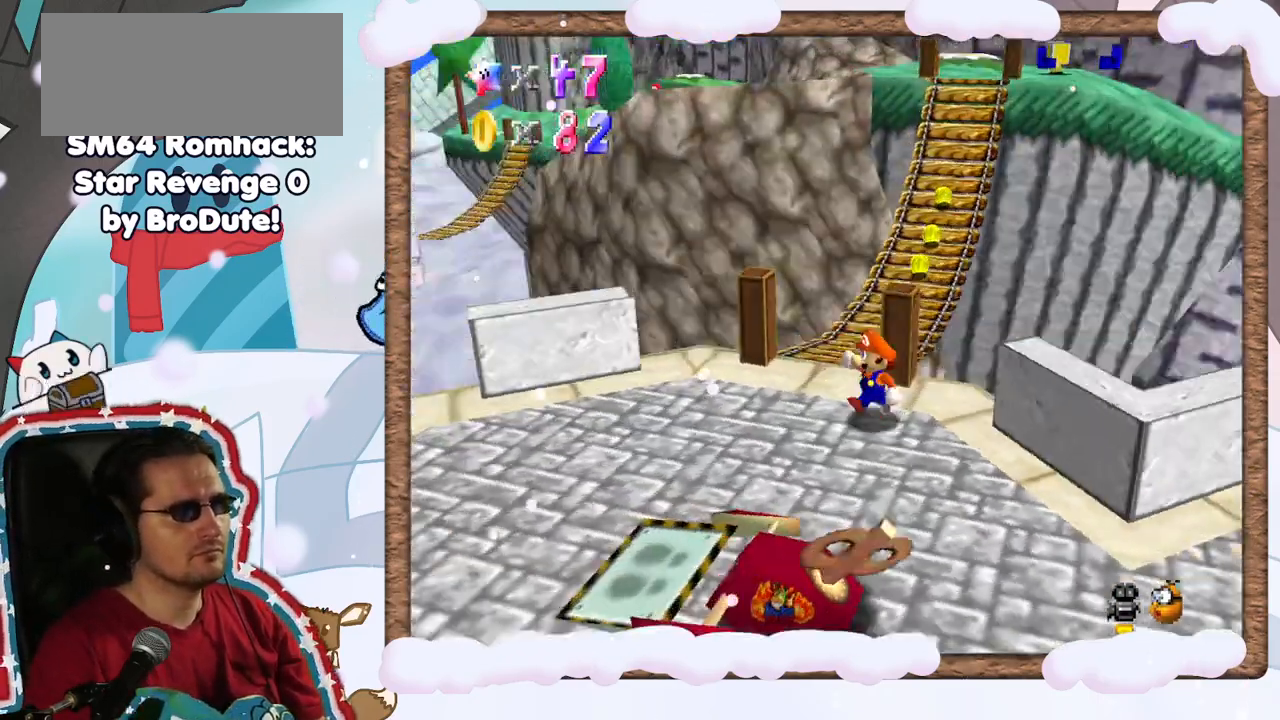
{"buttons": [], "left_stick": "up", "events": [[33, "C_LEFT", "up"], [150, "left_stick", "up-left"], [417, "left_stick", "up"]]}
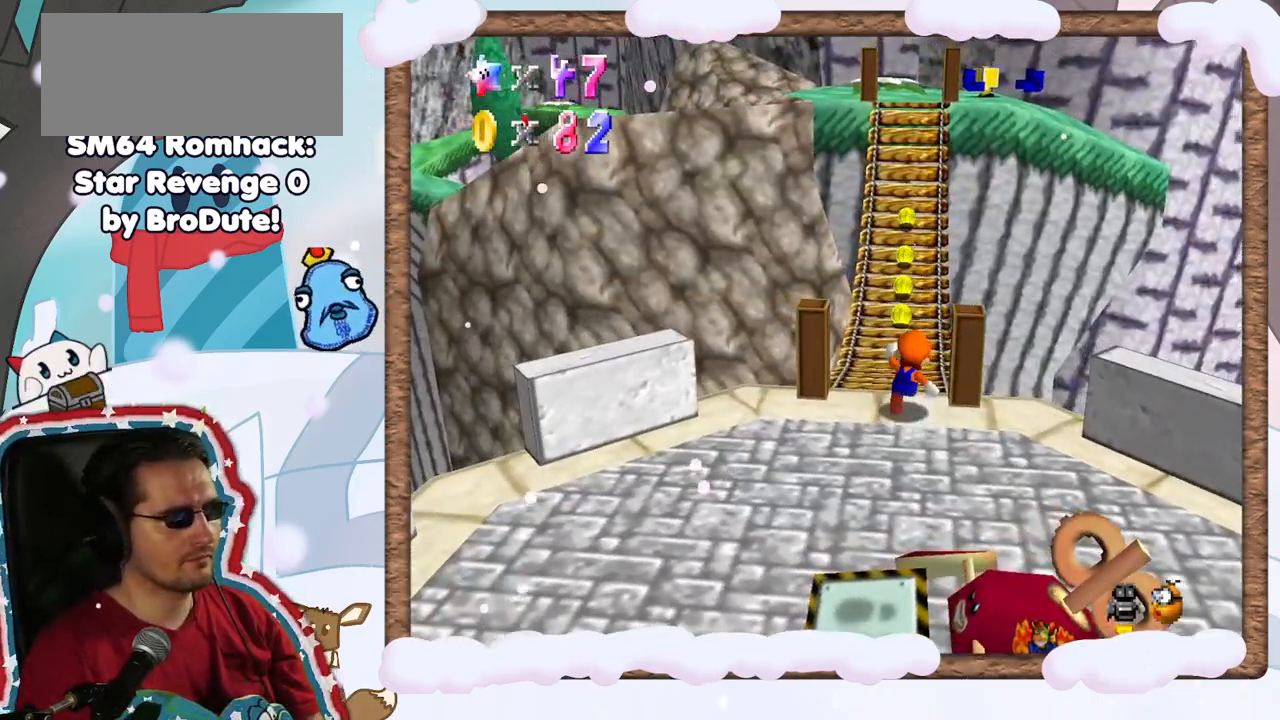
{"buttons": [], "left_stick": "up", "events": [[217, "A", "down"], [250, "DPAD_LEFT", "down"], [333, "A", "up"], [350, "DPAD_LEFT", "up"]]}
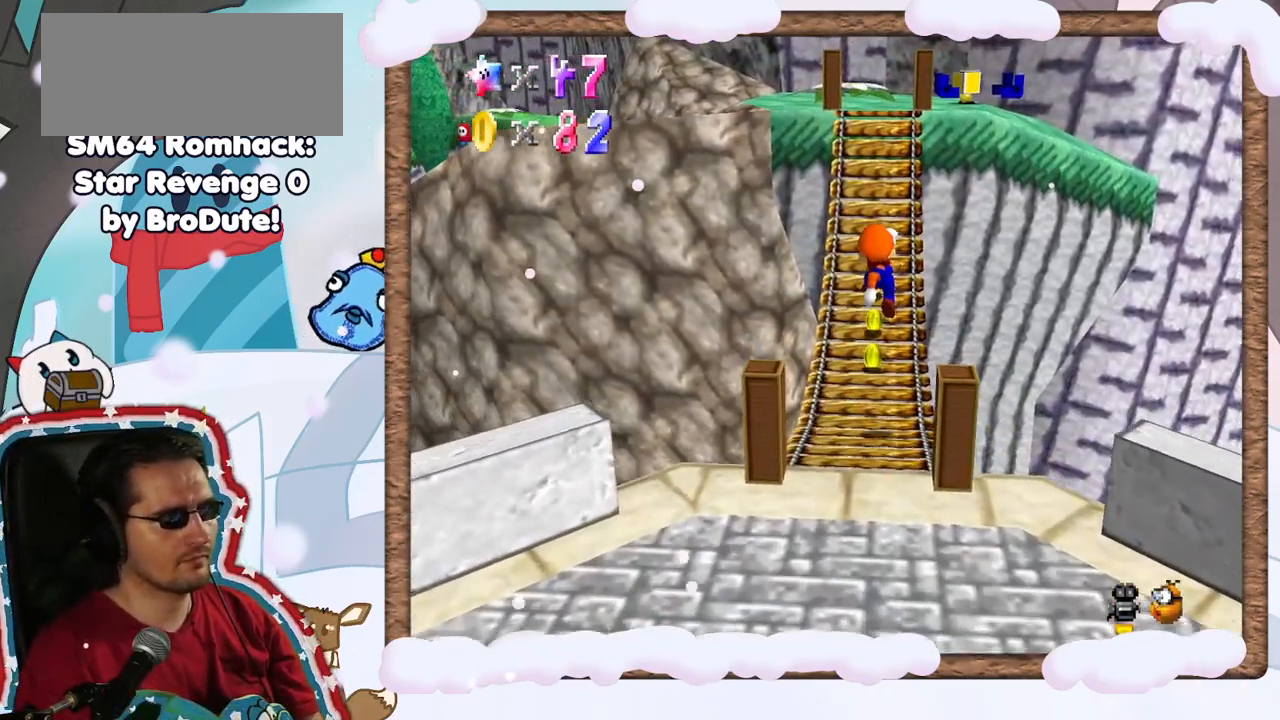
{"buttons": ["A"], "left_stick": "up", "events": [[133, "B", "down"], [233, "B", "up"], [417, "A", "down"]]}
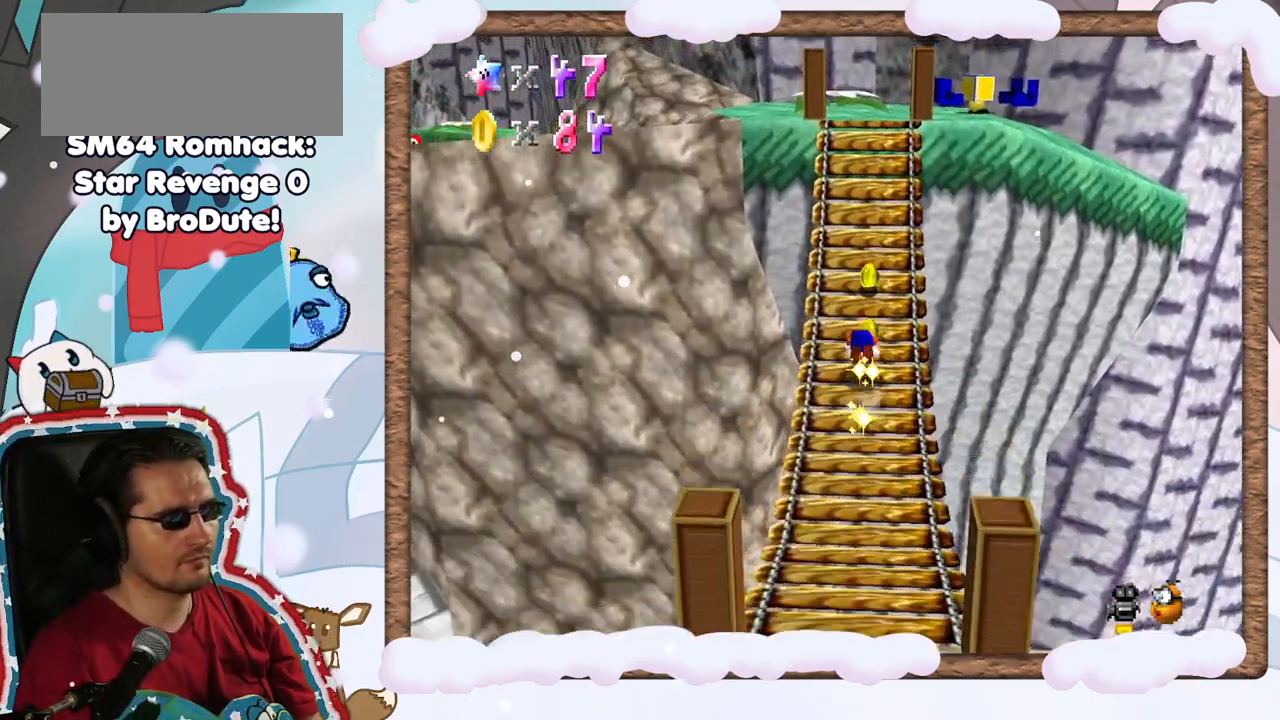
{"buttons": ["A"], "left_stick": "up", "events": [[83, "A", "up"], [450, "A", "down"]]}
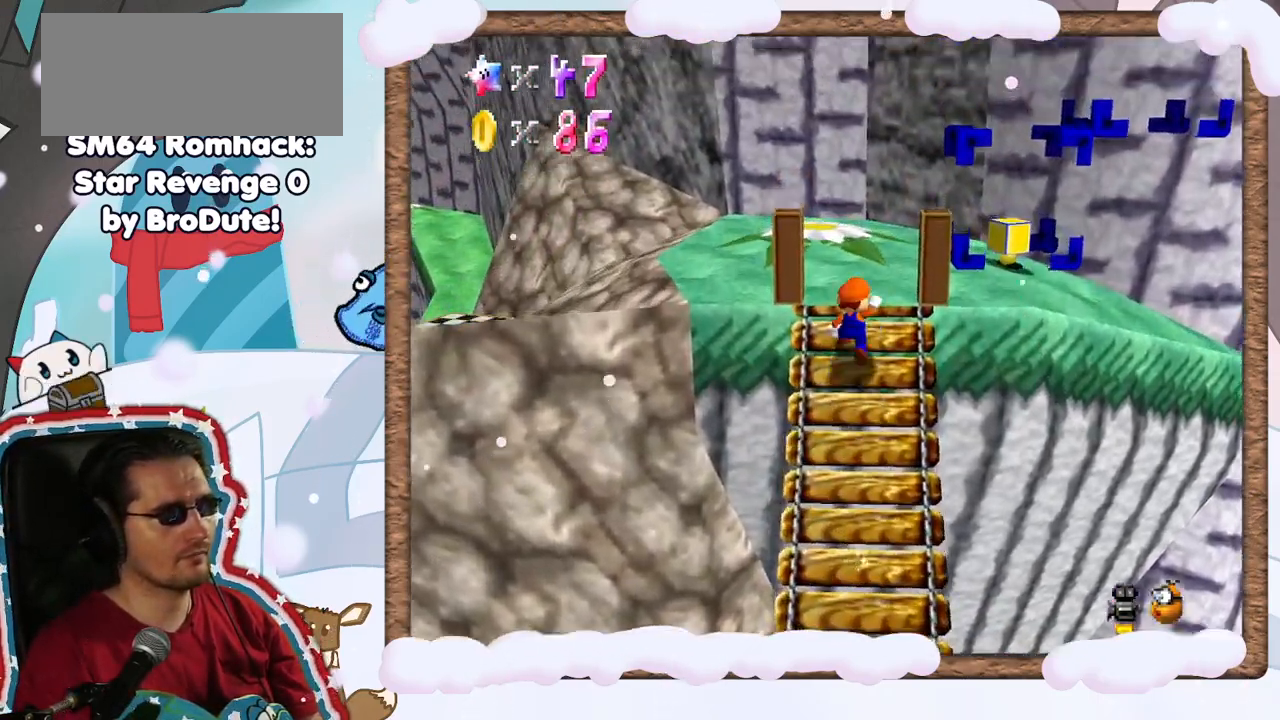
{"buttons": ["C_LEFT"], "left_stick": "center", "events": [[33, "A", "up"], [133, "left_stick", "center"], [200, "left_stick", "down"], [250, "C_LEFT", "down"], [383, "C_LEFT", "up"], [450, "left_stick", "center"], [467, "C_LEFT", "down"]]}
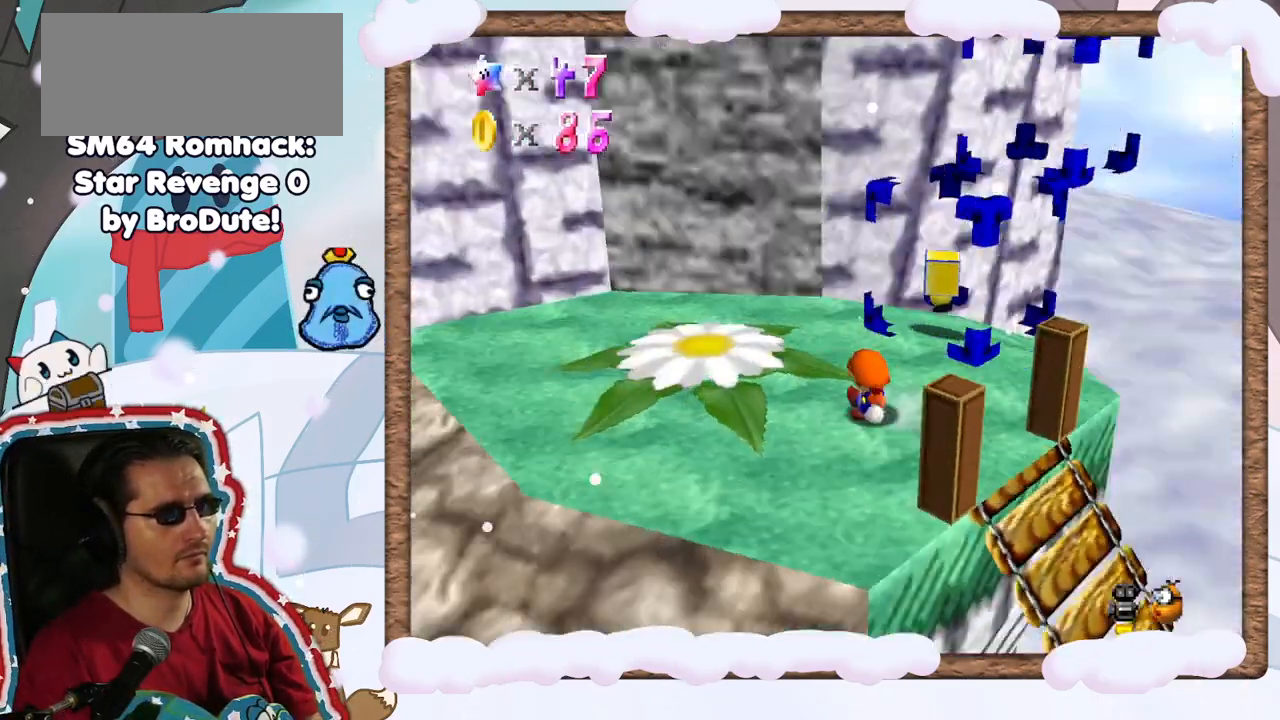
{"buttons": [], "left_stick": "left", "events": [[100, "C_LEFT", "up"], [283, "left_stick", "left"], [383, "C_RIGHT", "down"], [433, "C_RIGHT", "up"]]}
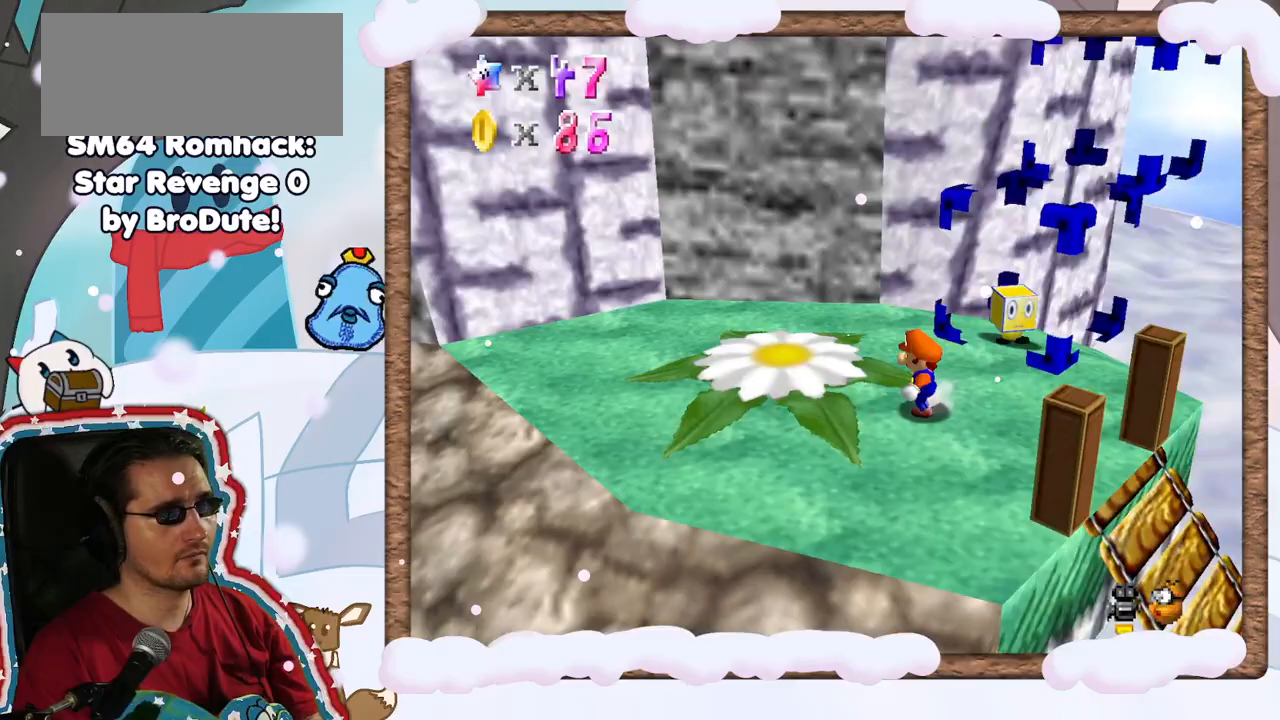
{"buttons": [], "left_stick": "center", "events": [[33, "C_RIGHT", "down"], [117, "C_RIGHT", "up"], [233, "C_RIGHT", "down"], [333, "C_RIGHT", "up"], [383, "left_stick", "center"]]}
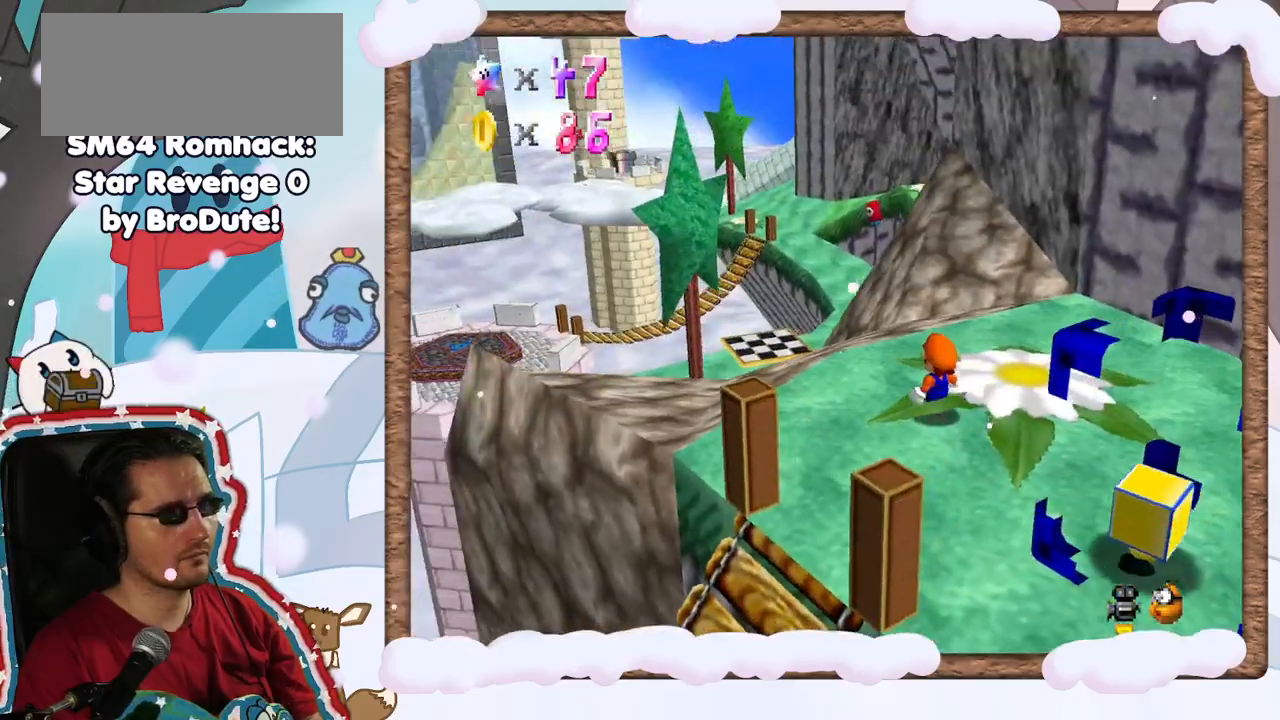
{"buttons": ["C_RIGHT"], "left_stick": "left", "events": [[433, "left_stick", "left"], [483, "C_RIGHT", "down"]]}
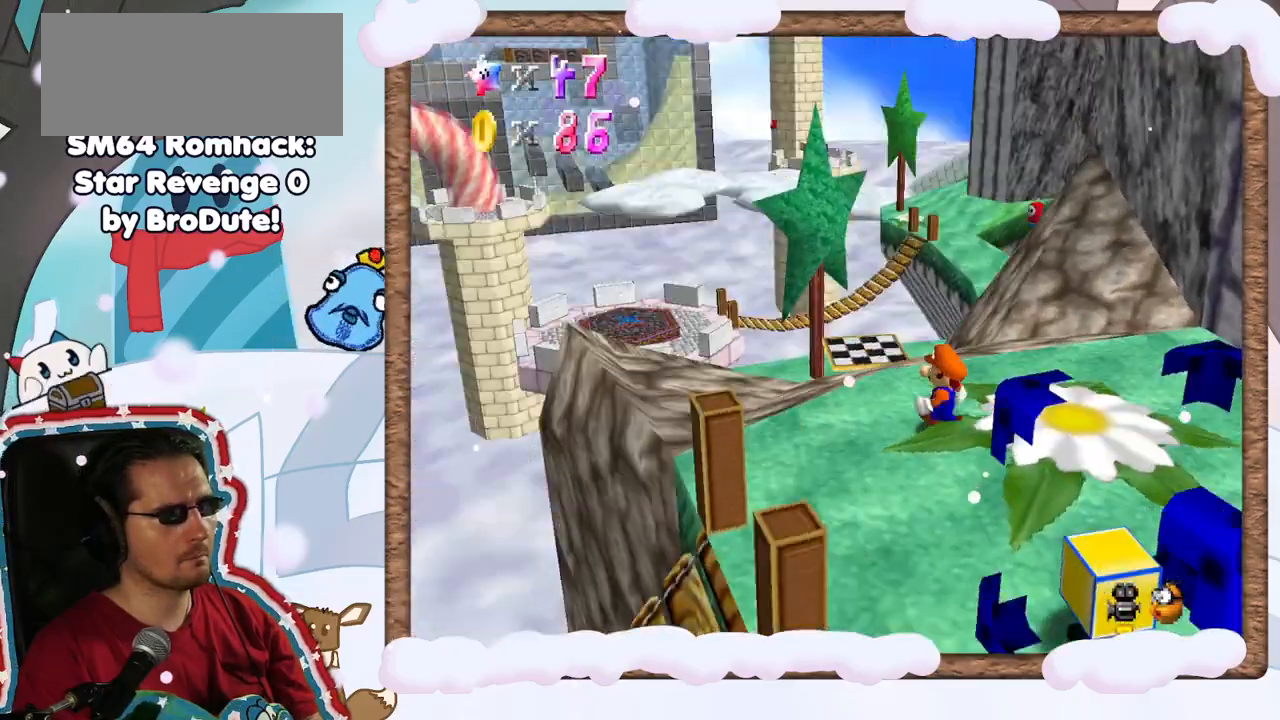
{"buttons": [], "left_stick": "center", "events": [[83, "C_RIGHT", "up"], [117, "left_stick", "center"], [183, "C_RIGHT", "down"], [267, "C_RIGHT", "up"], [283, "C_DOWN", "down"], [333, "C_DOWN", "up"], [350, "C_RIGHT", "down"], [467, "C_RIGHT", "up"]]}
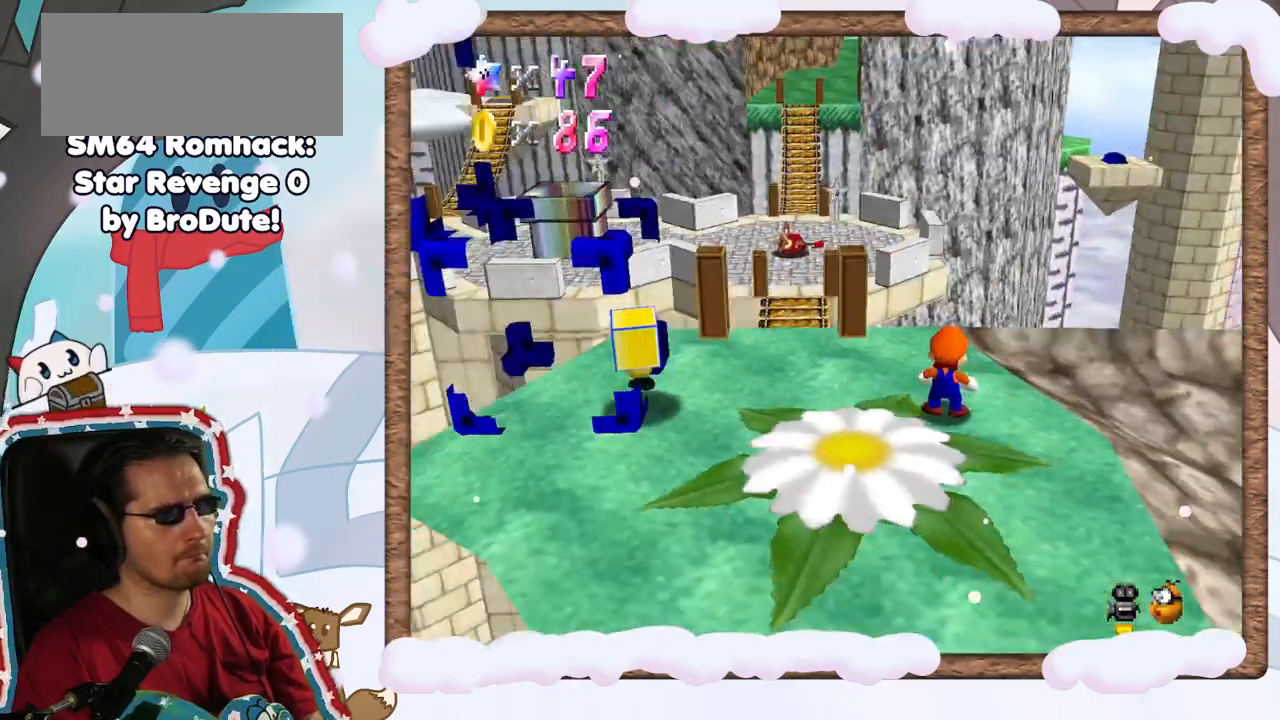
{"buttons": [], "left_stick": "center", "events": []}